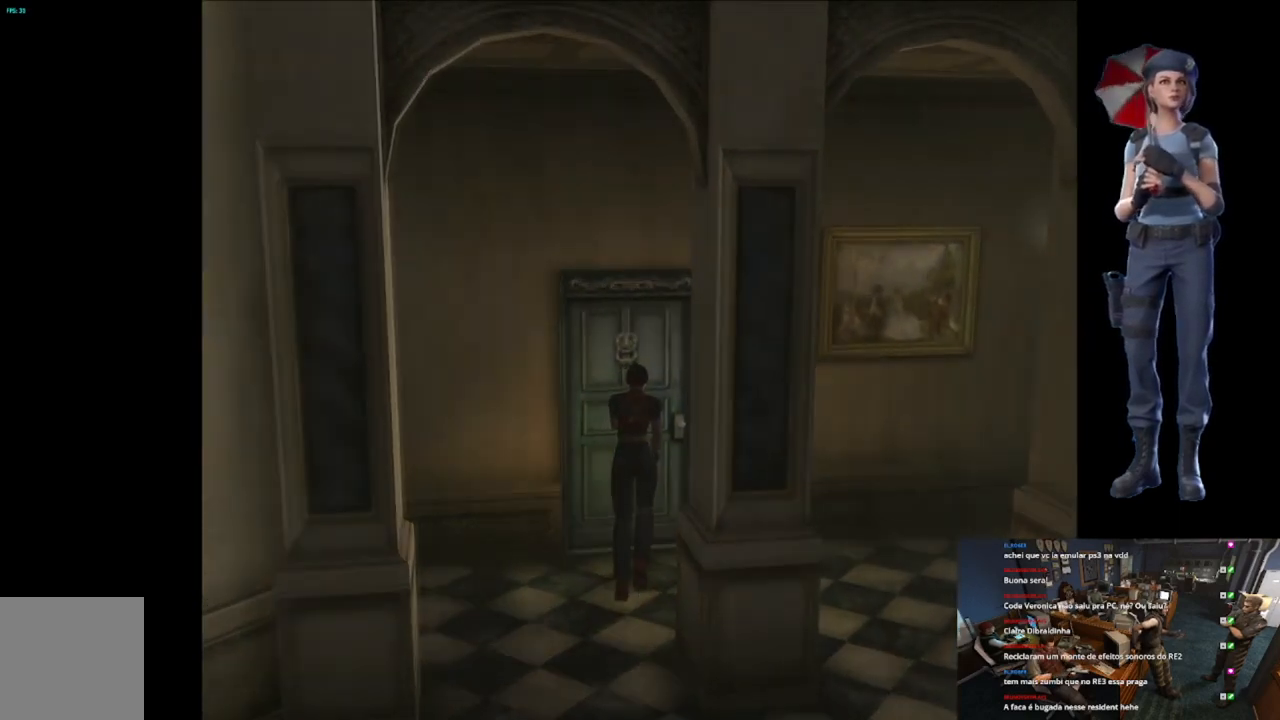
Gameplay with a controller (Xbox layout); each line is a JSON object with the inputs held at the frame after it. "events" lists button and stick changes between this image and that frame as [ms after this image, input, new state], when the widget could be followed in between.
{"buttons": ["A", "X"], "left_stick": "center", "right_stick": "center", "events": [[317, "left_stick", "center"]]}
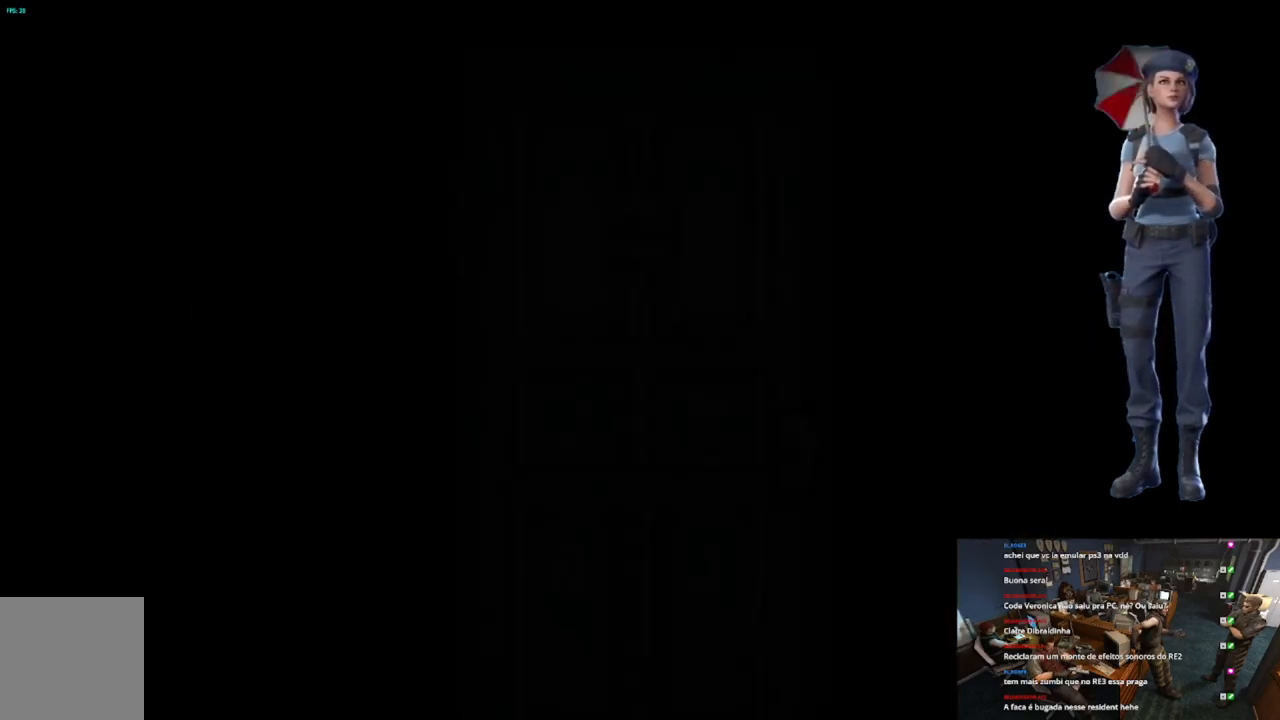
{"buttons": [], "left_stick": "center", "right_stick": "center", "events": [[334, "A", "up"], [351, "X", "up"]]}
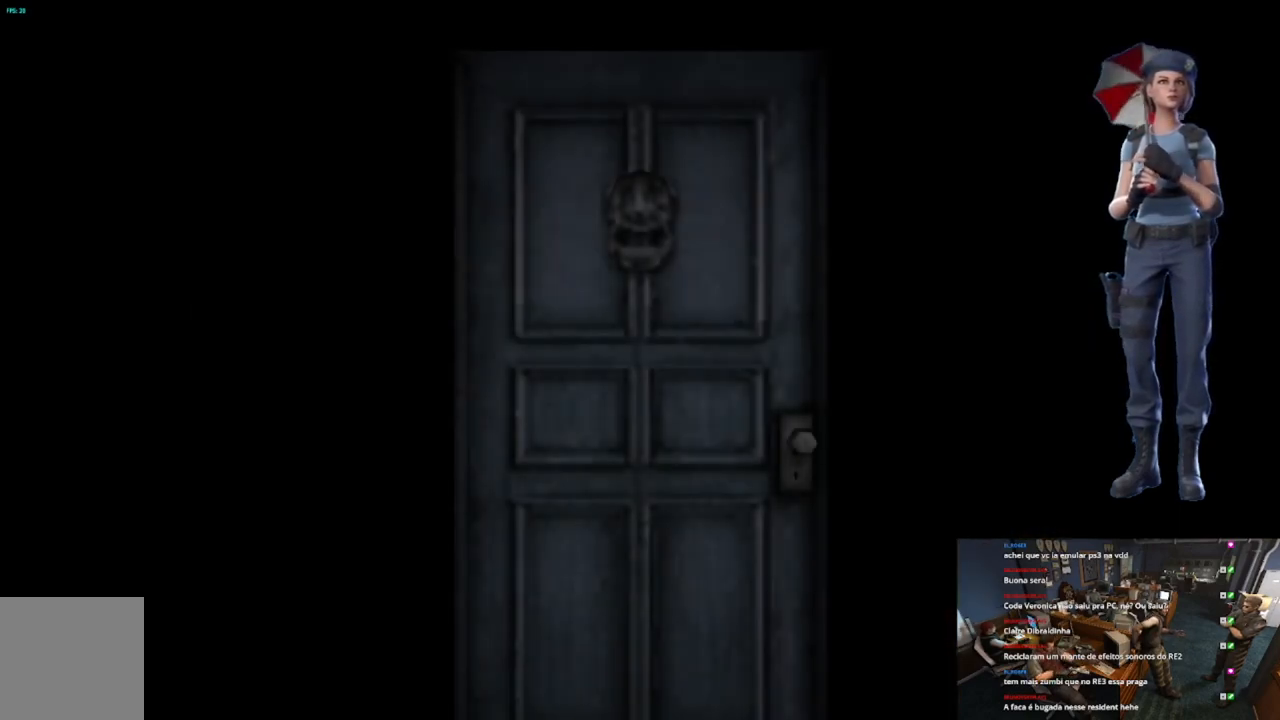
{"buttons": ["L1"], "left_stick": "center", "right_stick": "center", "events": [[117, "L1", "down"]]}
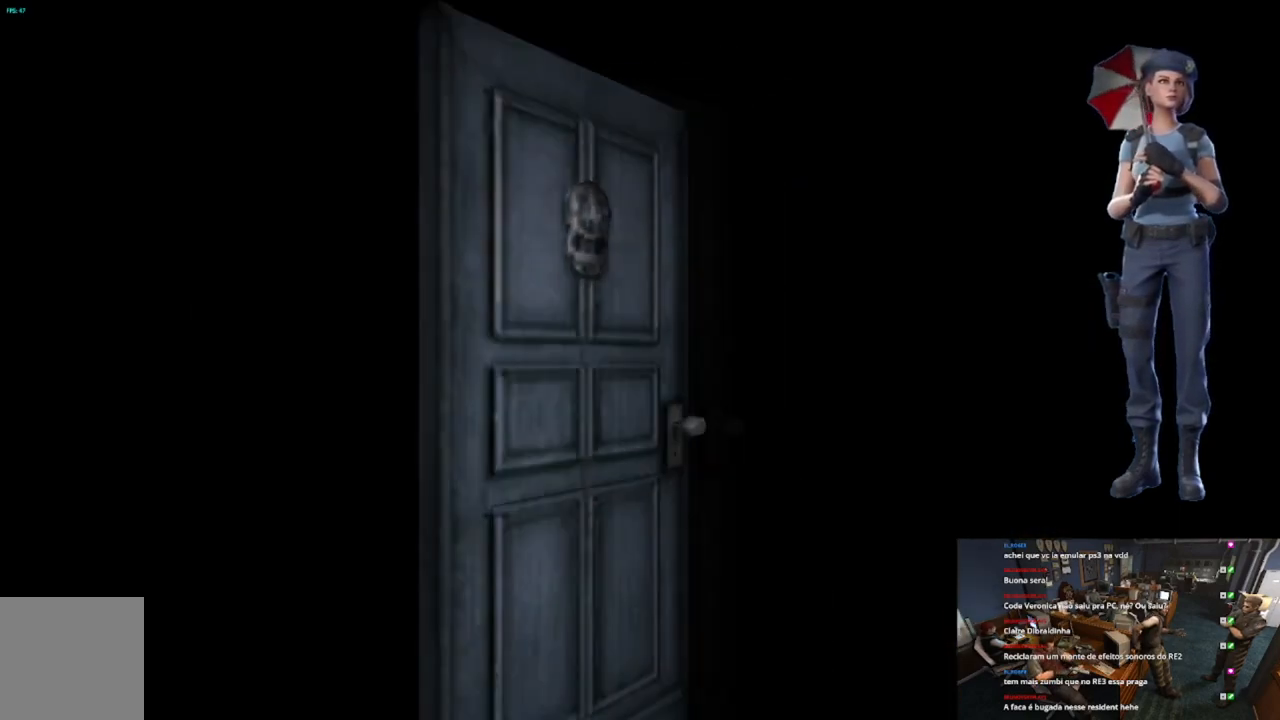
{"buttons": [], "left_stick": "up", "right_stick": "center", "events": [[150, "L1", "up"], [484, "left_stick", "up"]]}
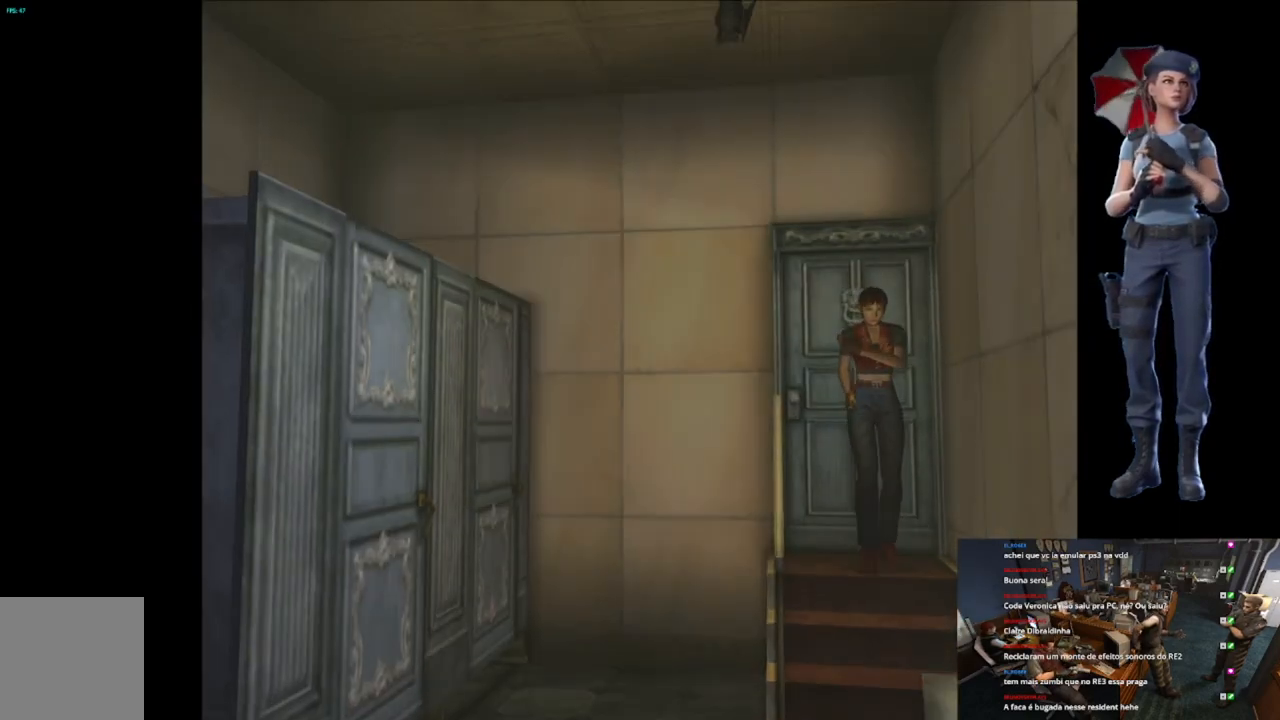
{"buttons": ["A", "X"], "left_stick": "up-right", "right_stick": "center", "events": [[16, "X", "down"], [283, "A", "down"], [400, "A", "up"], [467, "A", "down"], [500, "left_stick", "up-right"]]}
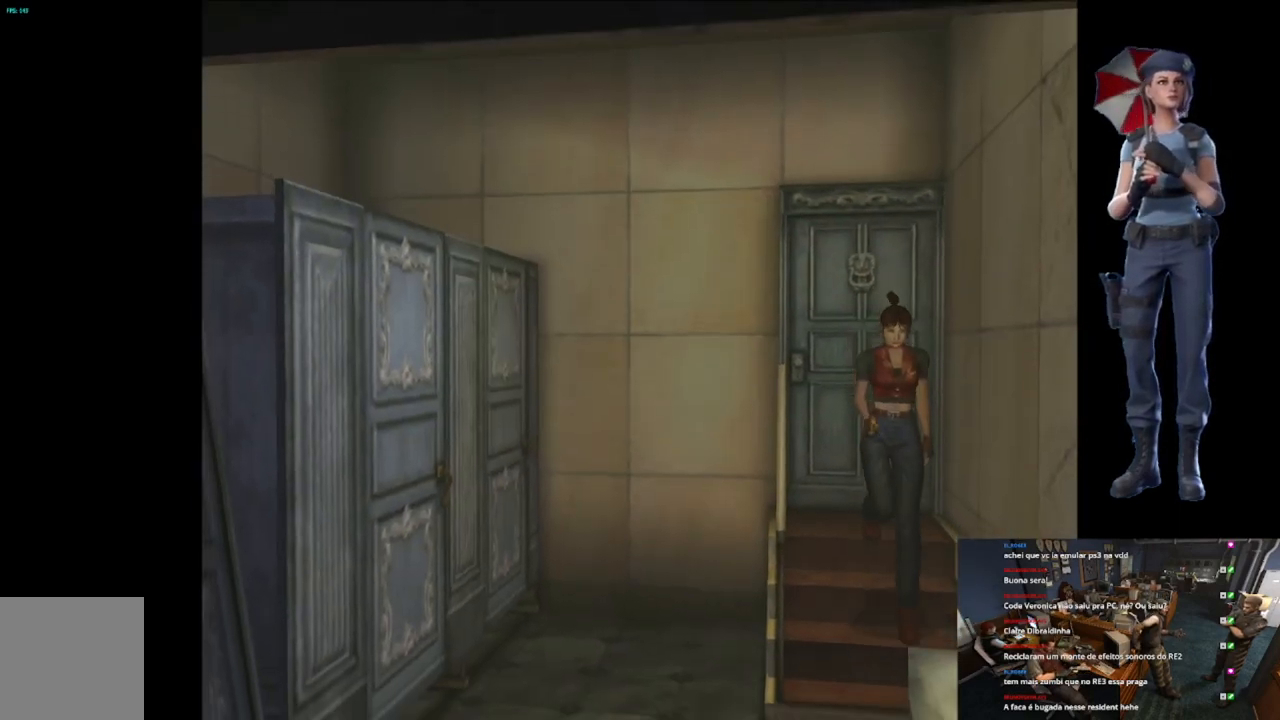
{"buttons": ["X"], "left_stick": "up-right", "right_stick": "center", "events": [[367, "A", "up"]]}
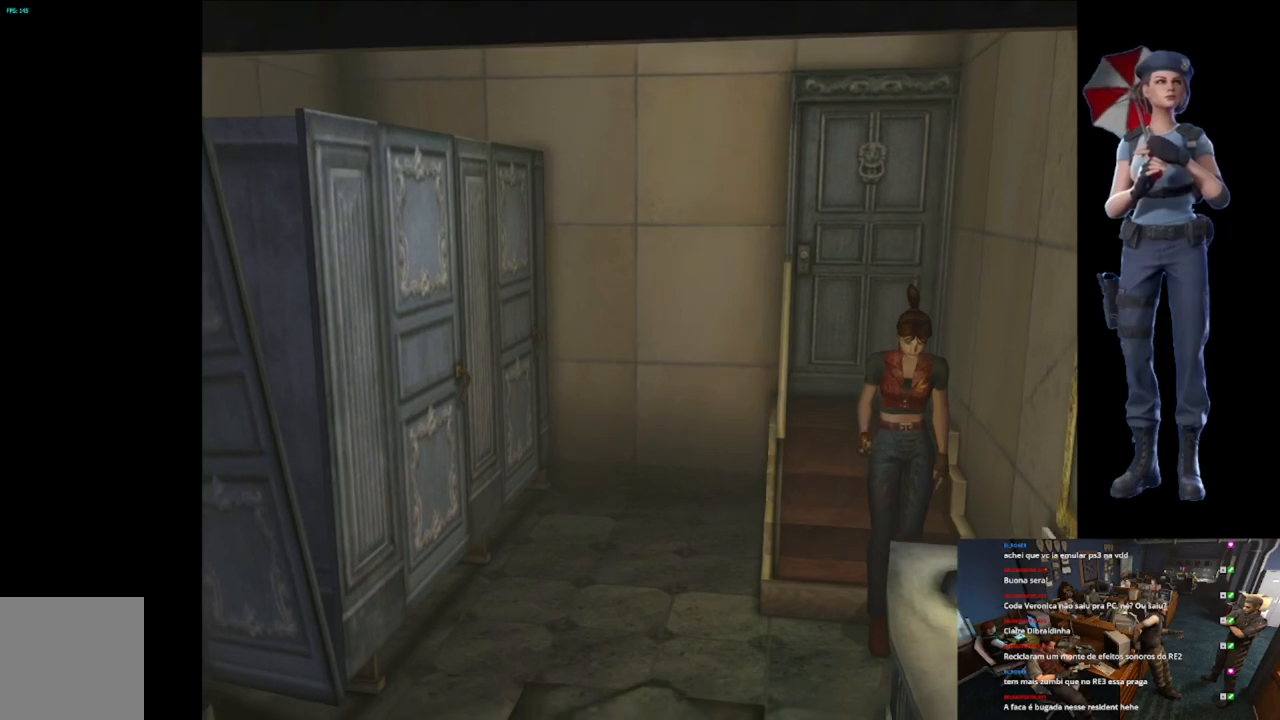
{"buttons": ["X"], "left_stick": "up-left", "right_stick": "center", "events": [[417, "left_stick", "up-left"]]}
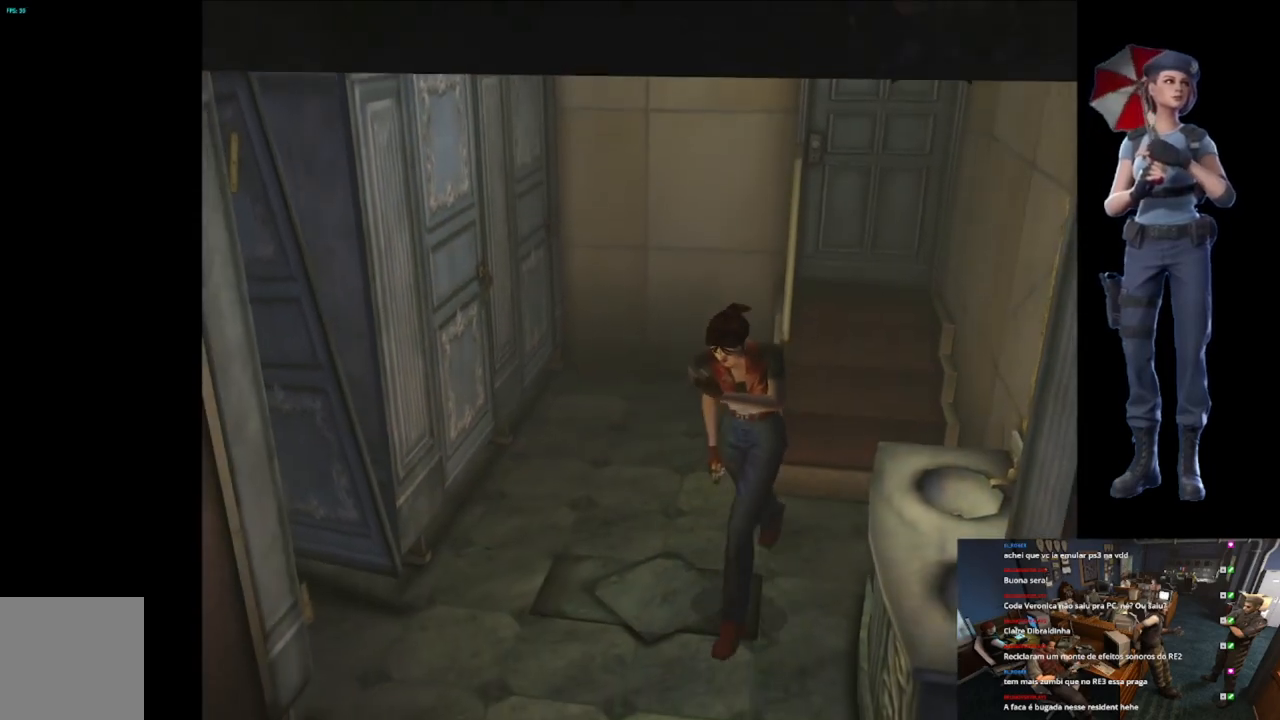
{"buttons": [], "left_stick": "left", "right_stick": "center", "events": [[417, "X", "up"], [450, "left_stick", "left"]]}
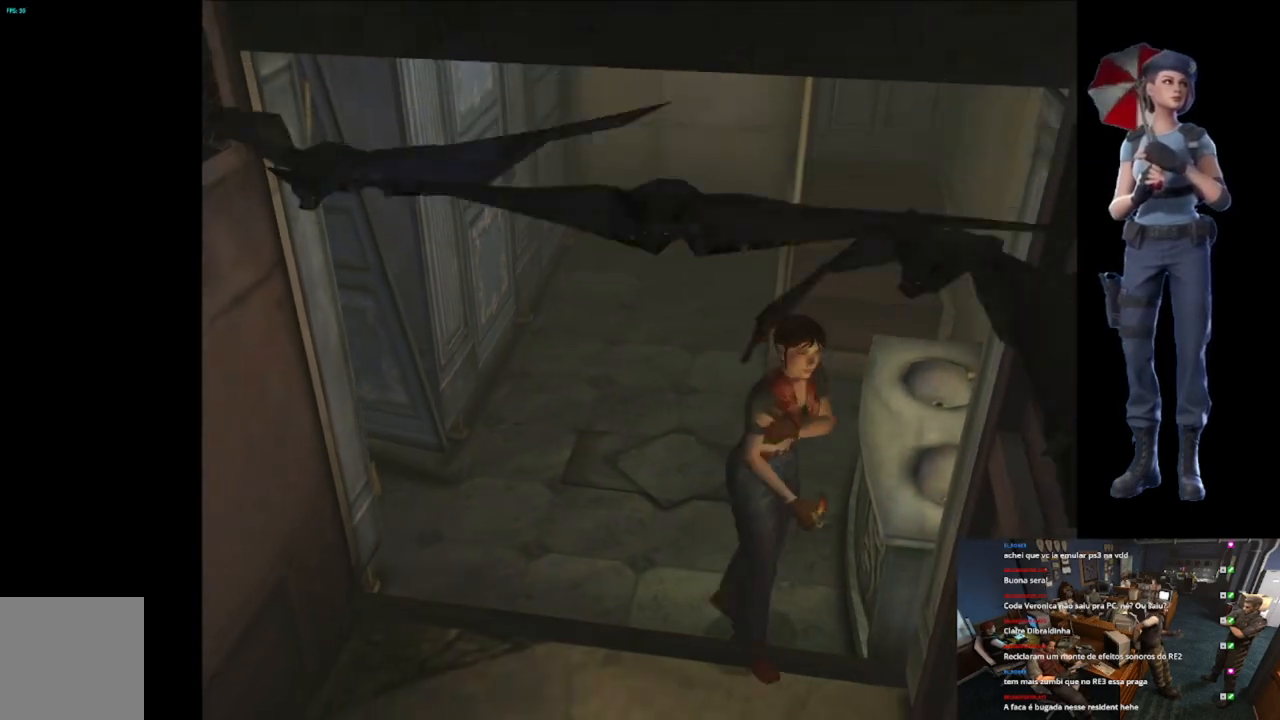
{"buttons": ["X"], "left_stick": "up", "right_stick": "center", "events": [[150, "left_stick", "up-right"], [300, "X", "down"], [450, "left_stick", "up"]]}
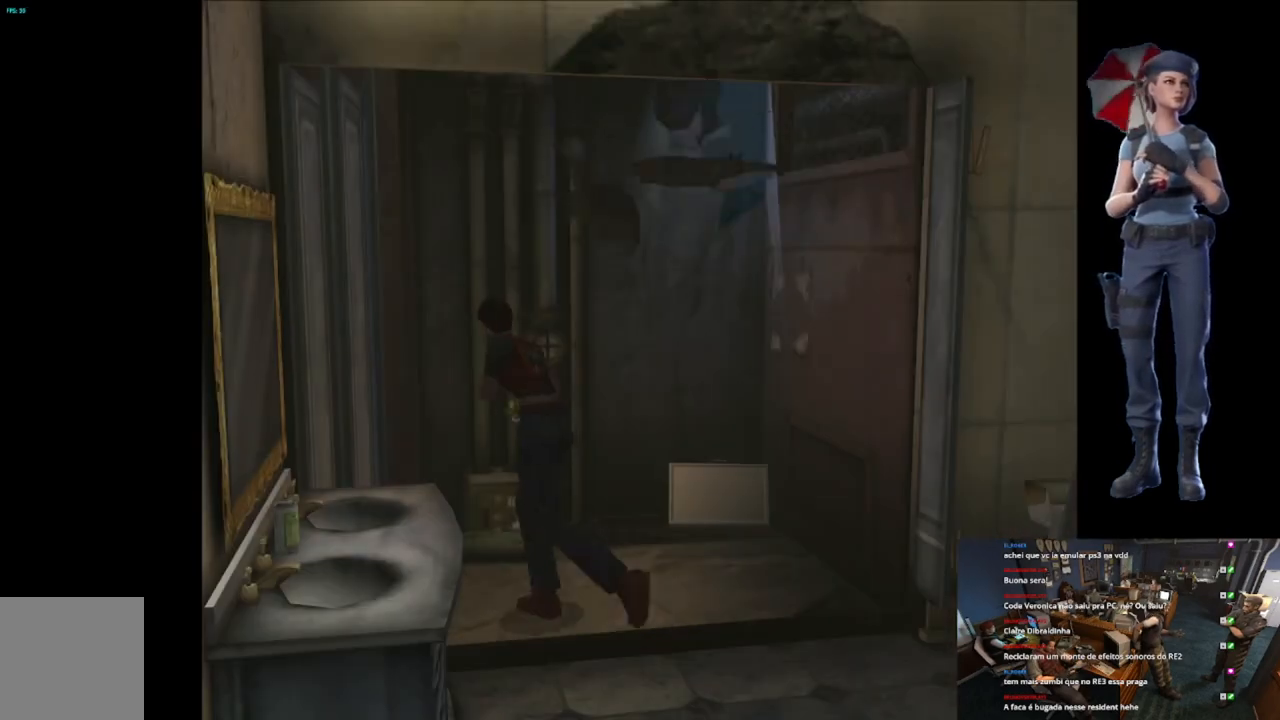
{"buttons": [], "left_stick": "left", "right_stick": "center", "events": [[133, "X", "up"], [150, "left_stick", "center"], [333, "left_stick", "left"]]}
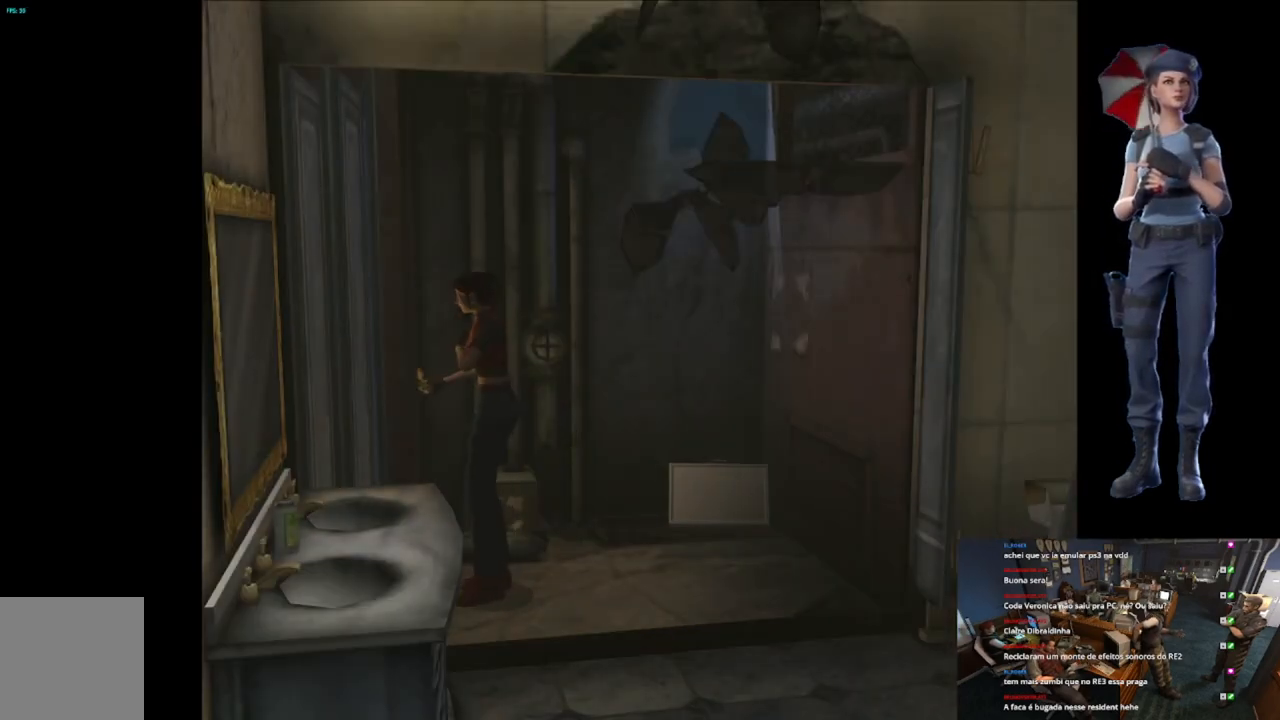
{"buttons": ["X"], "left_stick": "up-left", "right_stick": "center", "events": [[417, "X", "down"], [417, "left_stick", "up-left"]]}
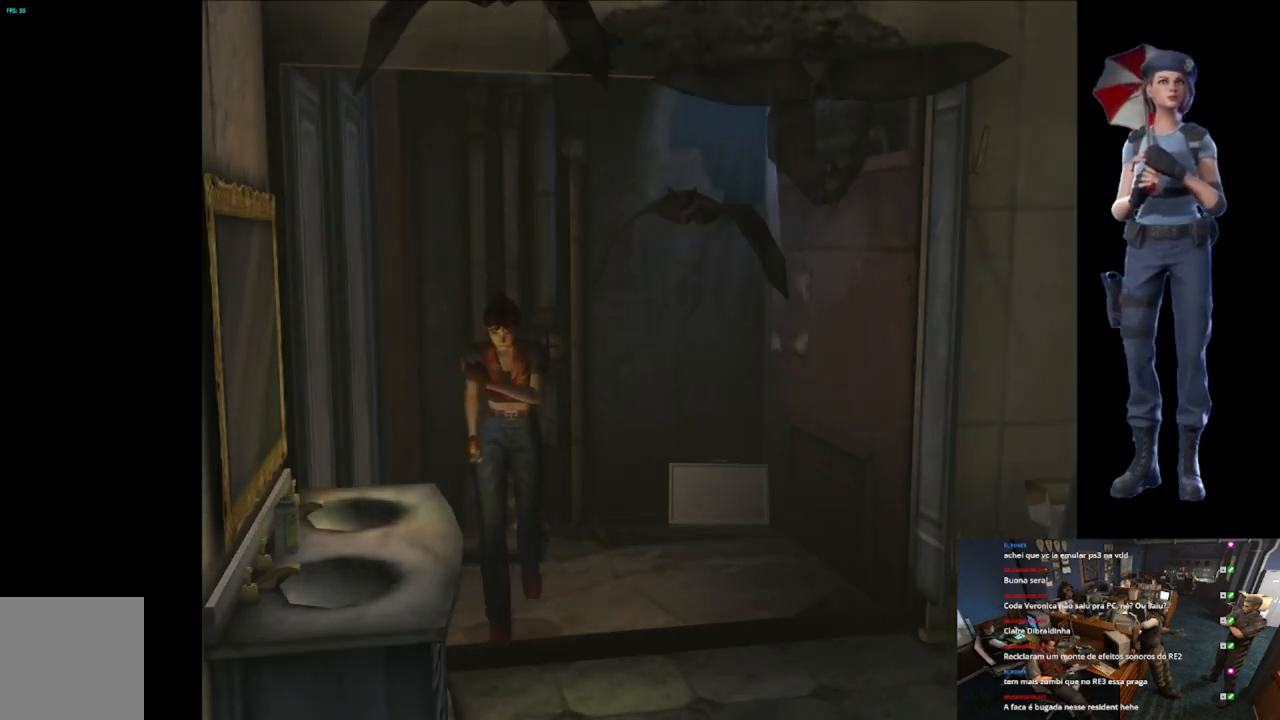
{"buttons": ["A", "X"], "left_stick": "up-right", "right_stick": "center", "events": [[116, "left_stick", "up-right"], [317, "A", "down"], [417, "A", "up"], [500, "A", "down"]]}
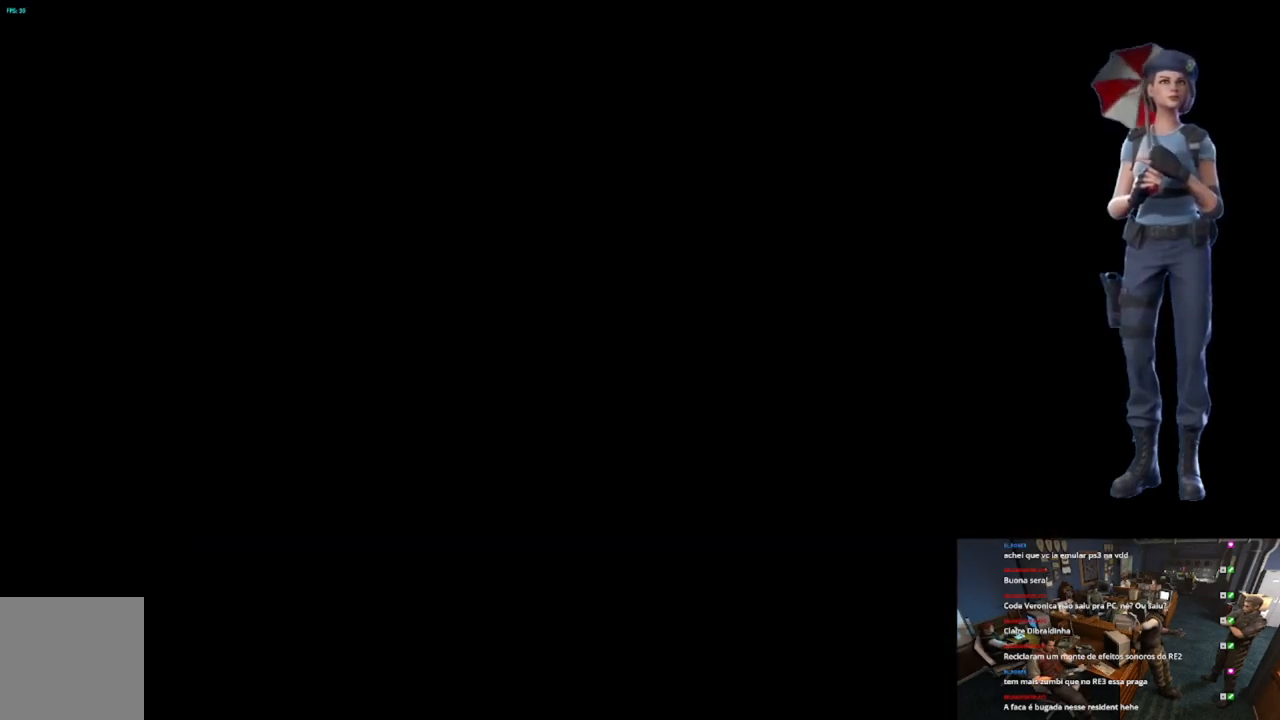
{"buttons": ["A"], "left_stick": "center", "right_stick": "center", "events": [[100, "left_stick", "center"], [150, "A", "up"], [150, "X", "up"], [384, "A", "down"]]}
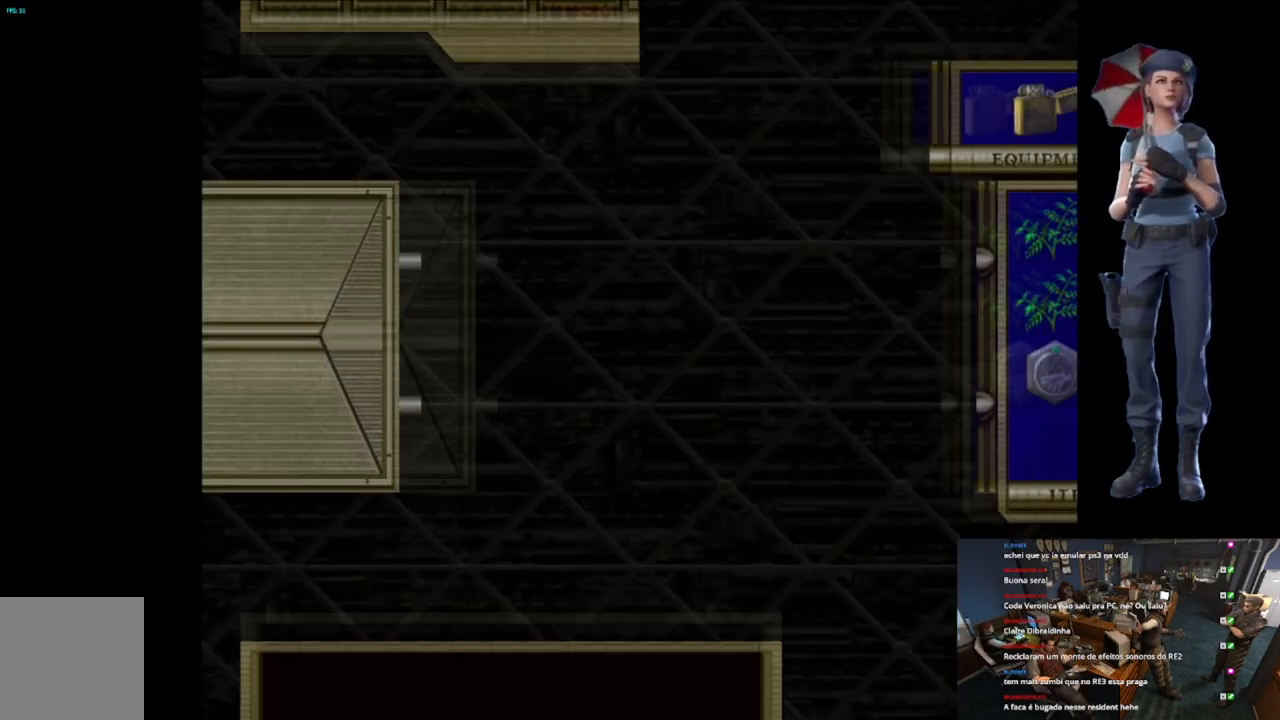
{"buttons": ["A"], "left_stick": "center", "right_stick": "center", "events": []}
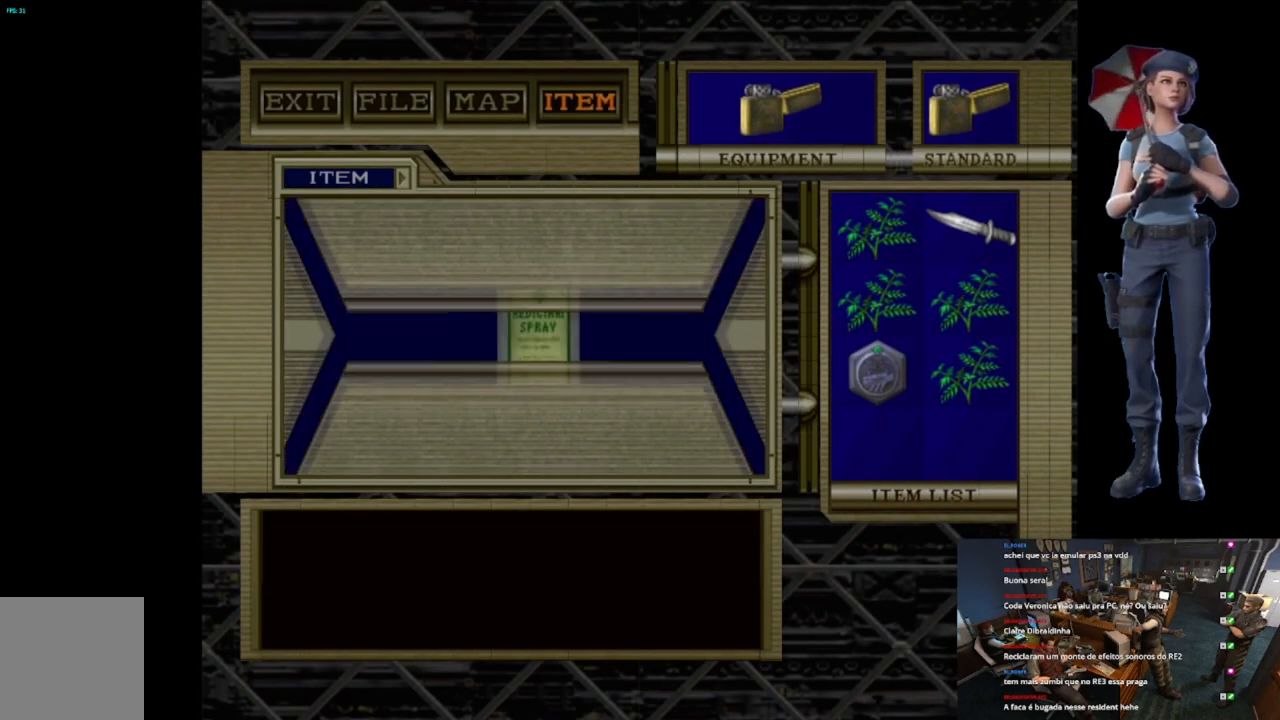
{"buttons": [], "left_stick": "center", "right_stick": "center", "events": [[501, "A", "up"]]}
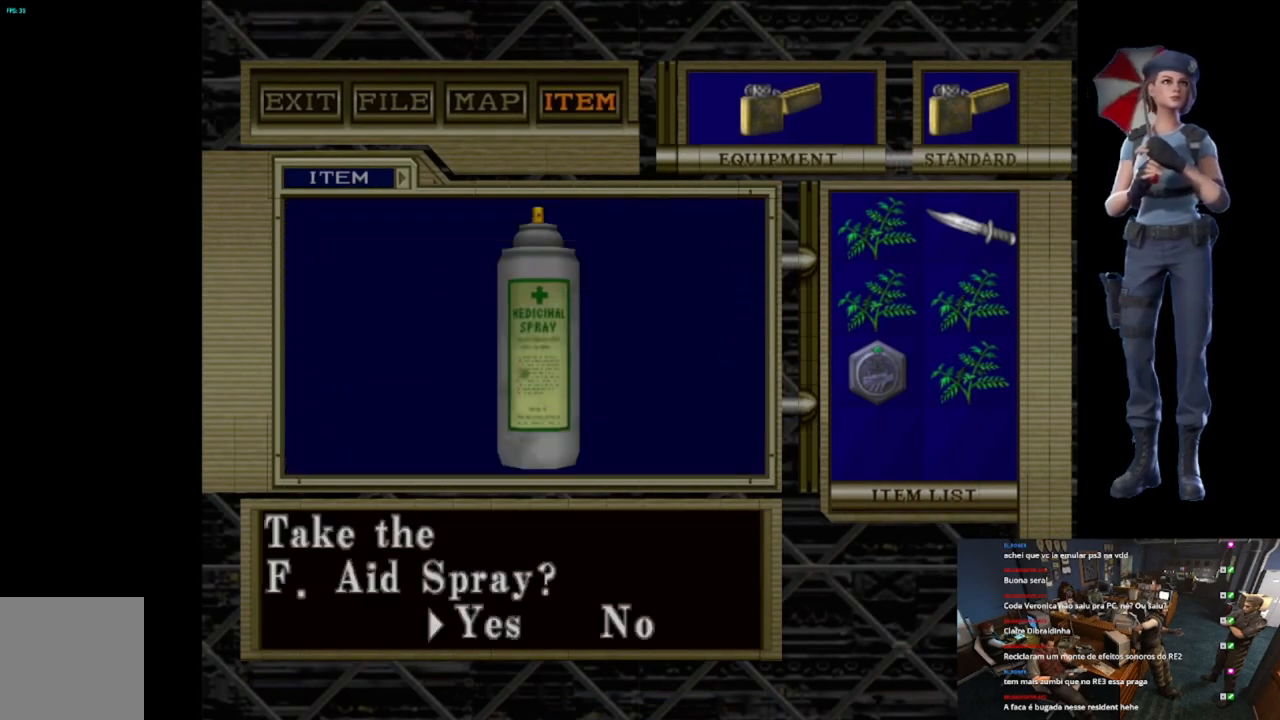
{"buttons": ["A"], "left_stick": "center", "right_stick": "center", "events": [[66, "A", "down"], [166, "A", "up"], [233, "A", "down"], [350, "A", "up"], [400, "A", "down"]]}
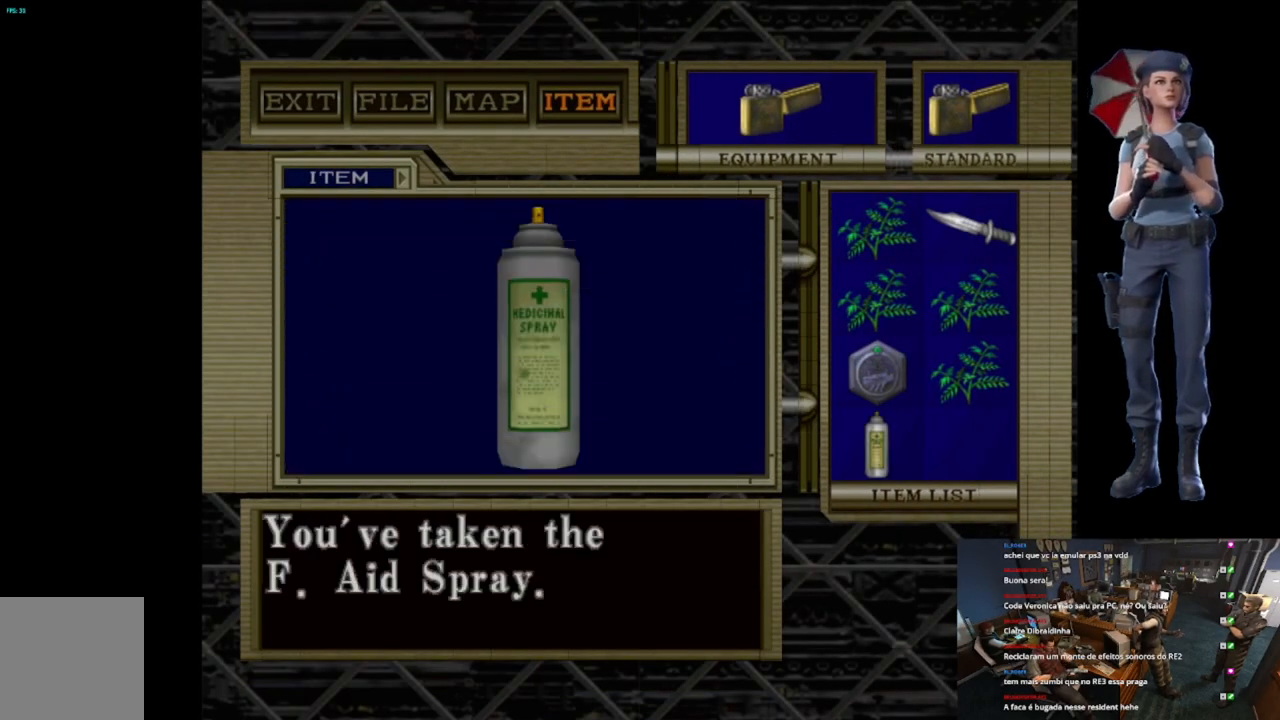
{"buttons": ["A"], "left_stick": "center", "right_stick": "center", "events": [[50, "A", "up"], [83, "A", "down"], [234, "A", "up"], [250, "A", "down"]]}
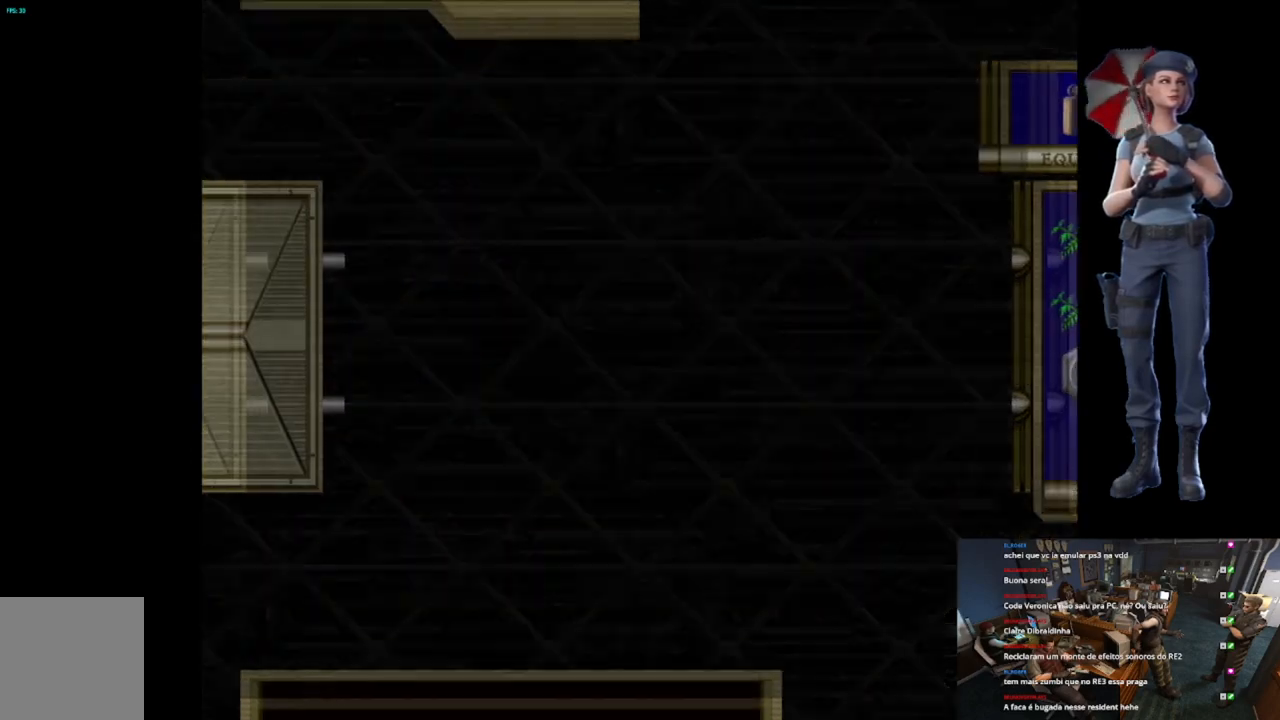
{"buttons": ["X"], "left_stick": "up-left", "right_stick": "center", "events": [[100, "left_stick", "up-left"], [183, "A", "up"], [300, "X", "down"]]}
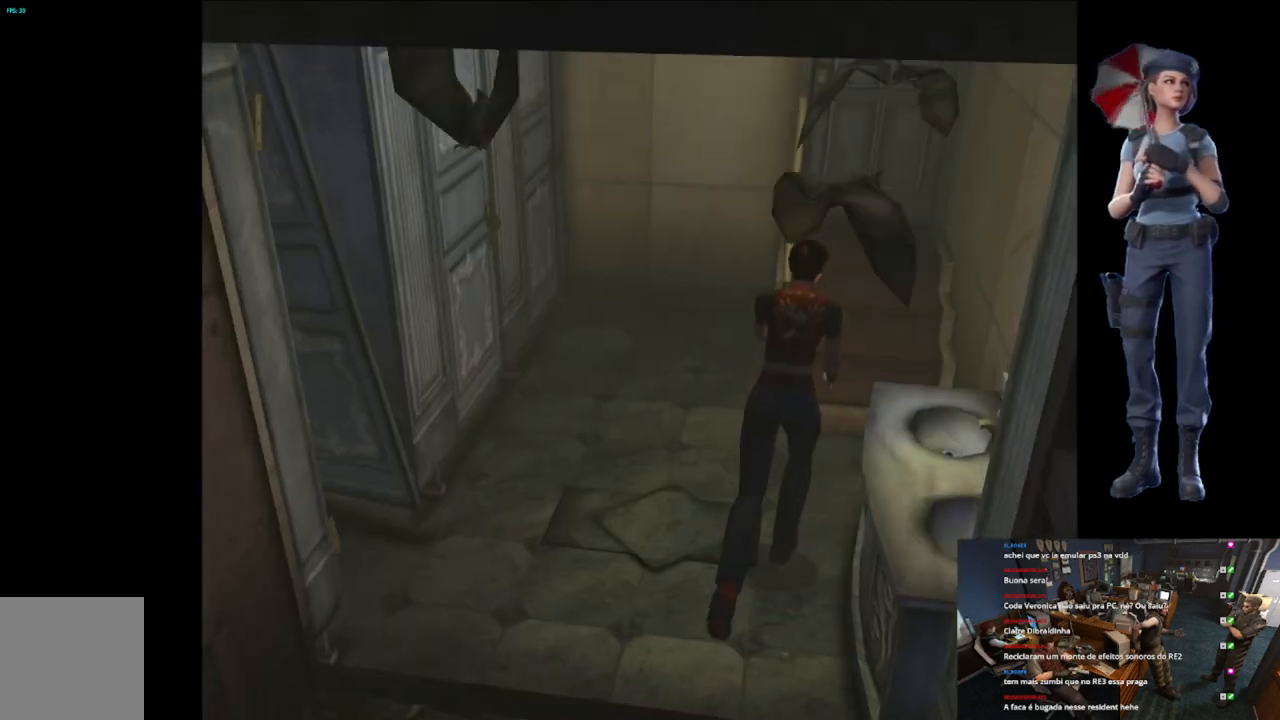
{"buttons": ["A", "X"], "left_stick": "up-left", "right_stick": "center", "events": [[83, "left_stick", "up"], [217, "left_stick", "up-right"], [467, "left_stick", "up-left"], [501, "A", "down"]]}
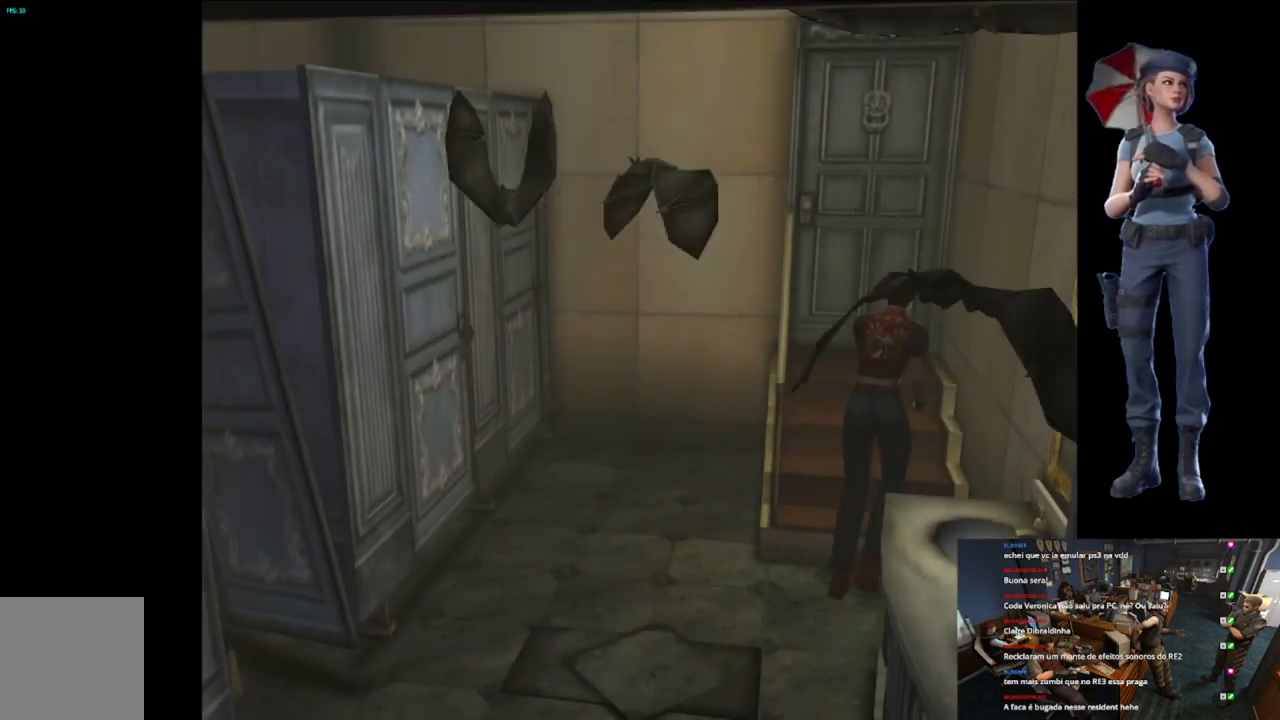
{"buttons": ["A", "X"], "left_stick": "up", "right_stick": "center", "events": [[150, "left_stick", "up"], [166, "A", "up"], [200, "A", "down"], [417, "A", "up"], [433, "A", "down"]]}
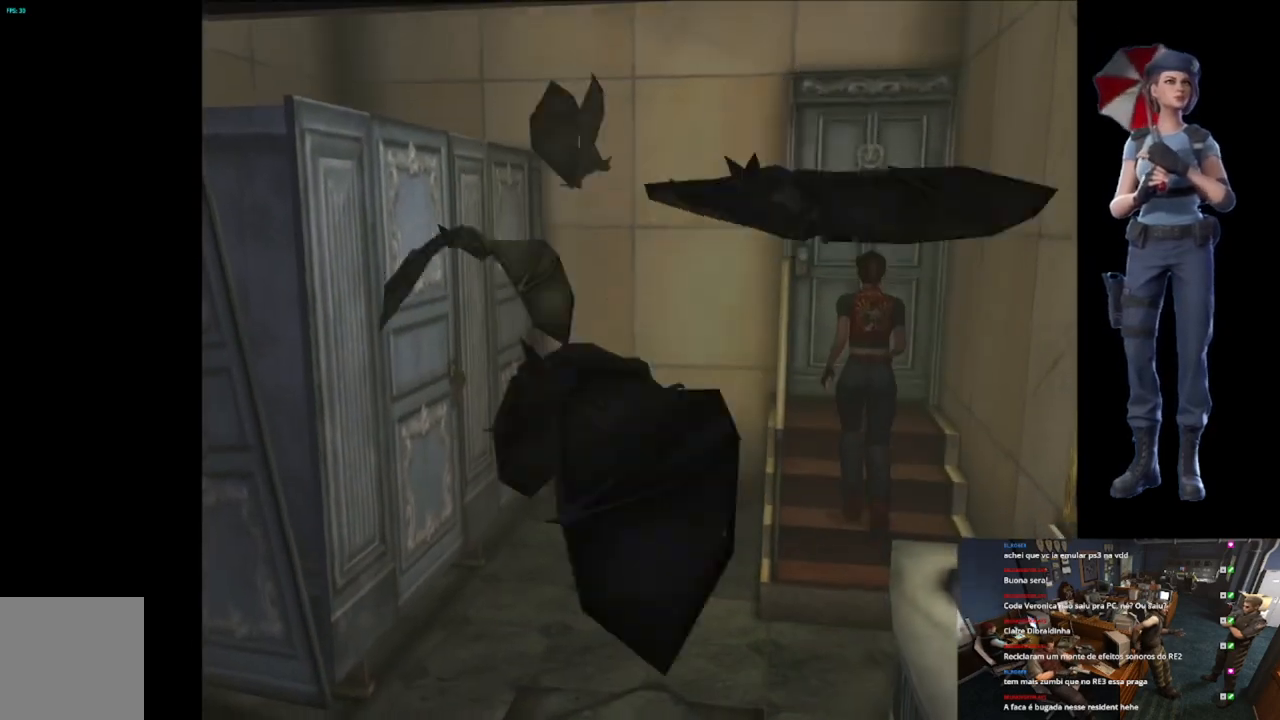
{"buttons": ["X"], "left_stick": "center", "right_stick": "center", "events": [[367, "A", "up"], [367, "left_stick", "center"]]}
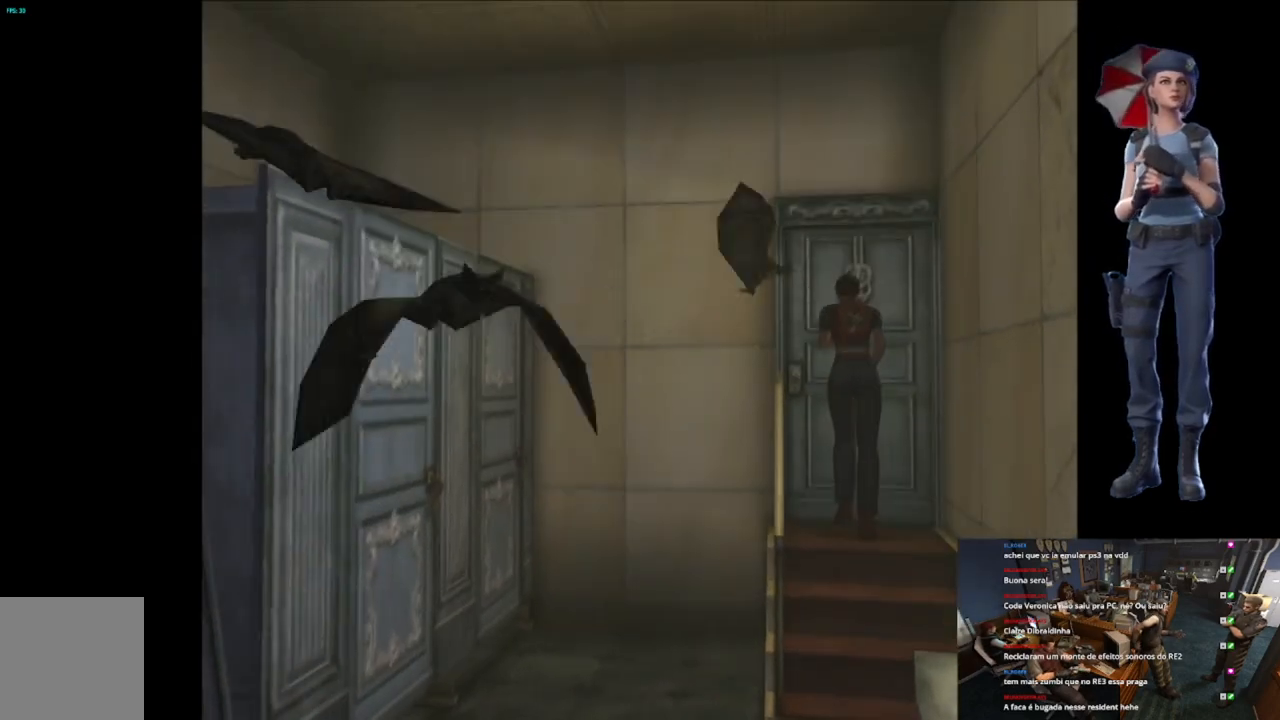
{"buttons": ["A", "X"], "left_stick": "up", "right_stick": "center", "events": [[33, "left_stick", "up"], [83, "A", "down"]]}
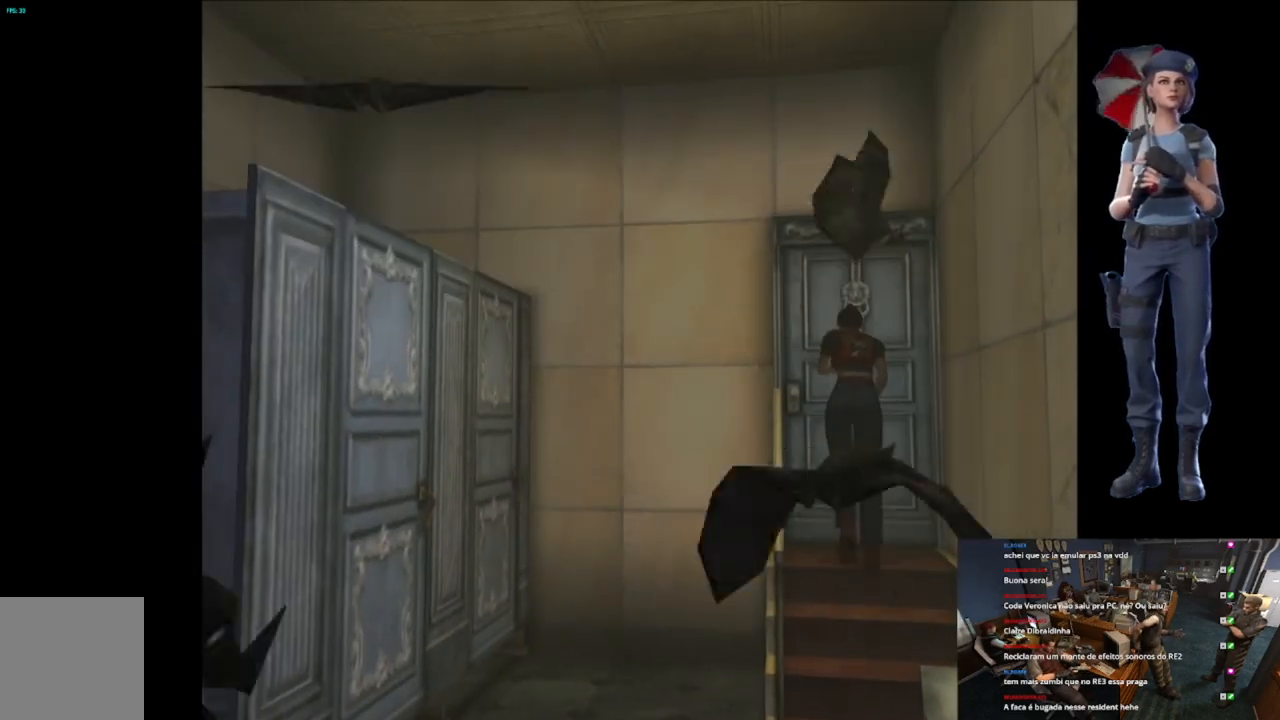
{"buttons": ["A"], "left_stick": "center", "right_stick": "center", "events": [[67, "left_stick", "center"], [83, "A", "up"], [100, "X", "up"], [134, "A", "down"]]}
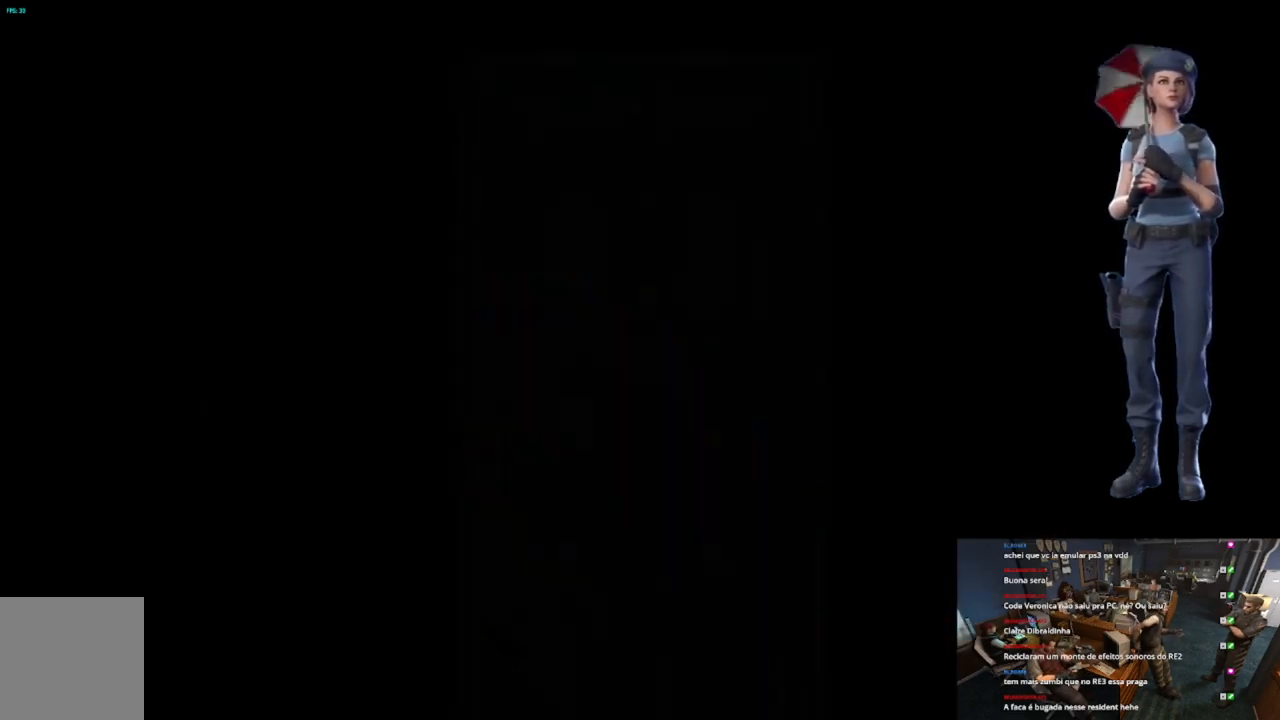
{"buttons": [], "left_stick": "center", "right_stick": "center", "events": [[417, "A", "up"]]}
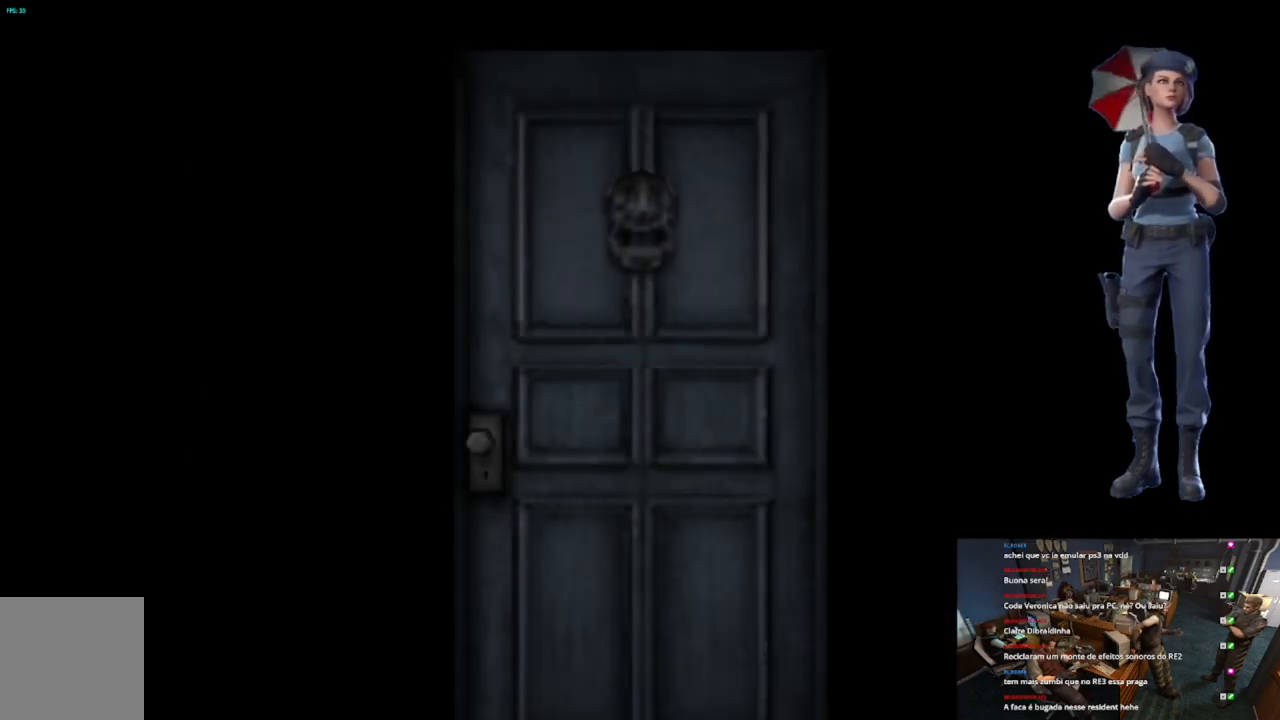
{"buttons": ["L1"], "left_stick": "center", "right_stick": "center", "events": [[167, "L1", "down"]]}
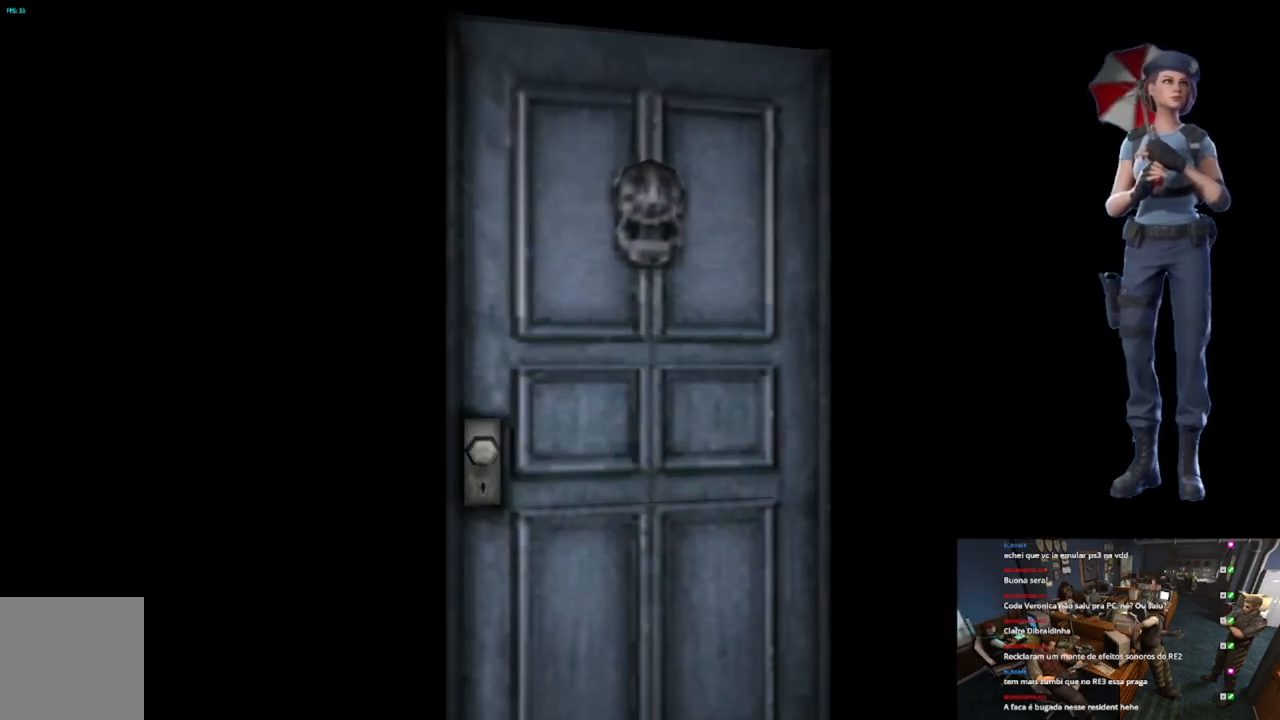
{"buttons": [], "left_stick": "center", "right_stick": "center", "events": [[166, "L1", "up"], [383, "L1", "down"], [500, "L1", "up"]]}
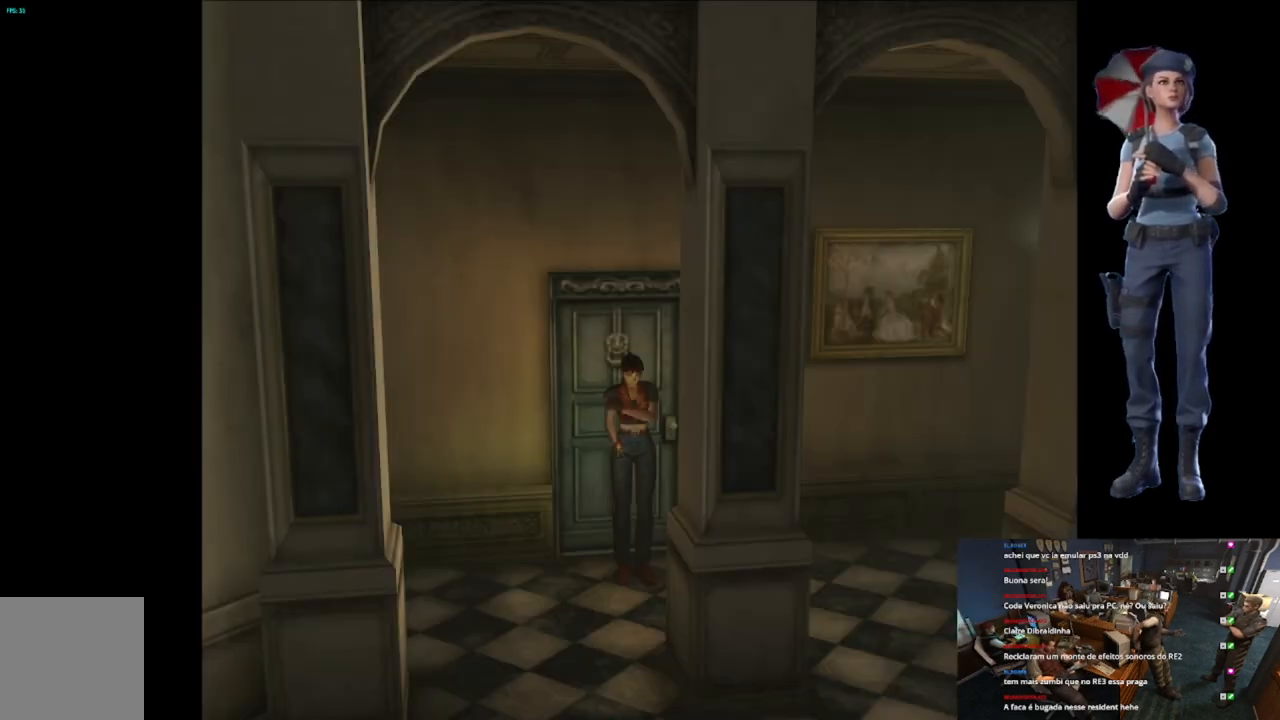
{"buttons": ["X"], "left_stick": "up-left", "right_stick": "center", "events": [[267, "left_stick", "up"], [284, "X", "down"], [334, "left_stick", "up-left"]]}
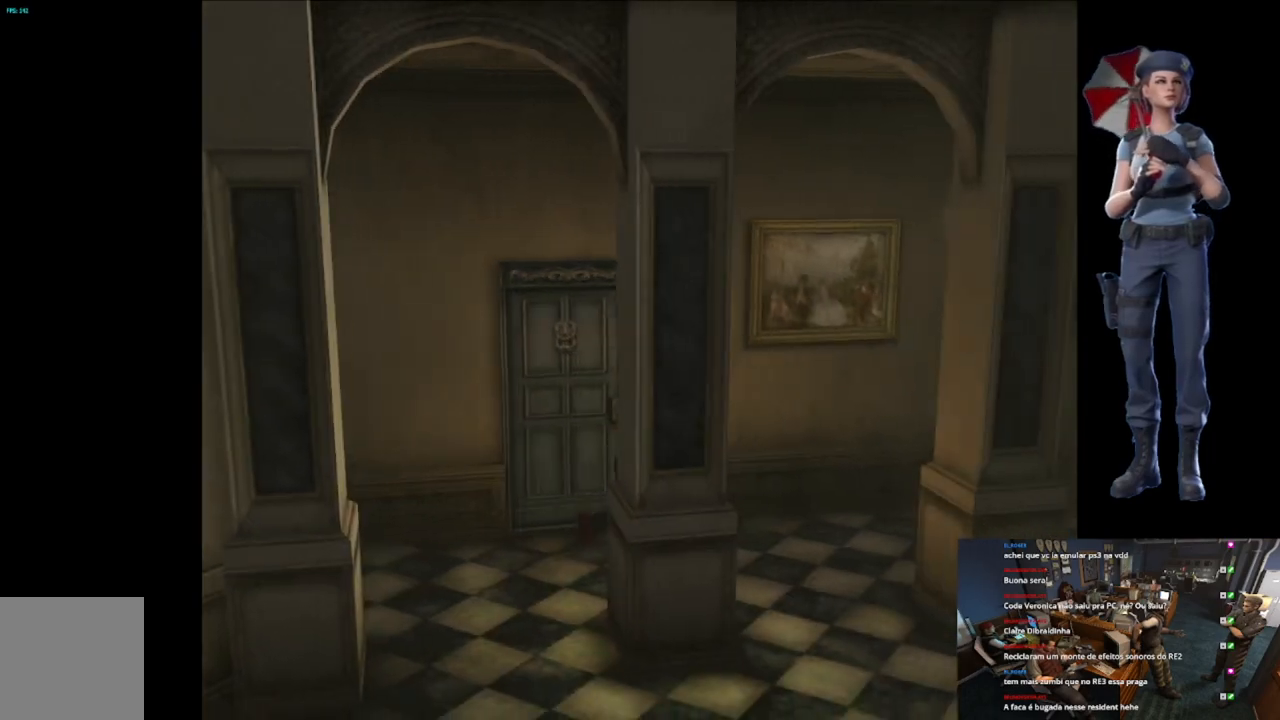
{"buttons": ["X"], "left_stick": "up", "right_stick": "center", "events": [[166, "left_stick", "up-right"], [483, "left_stick", "up"]]}
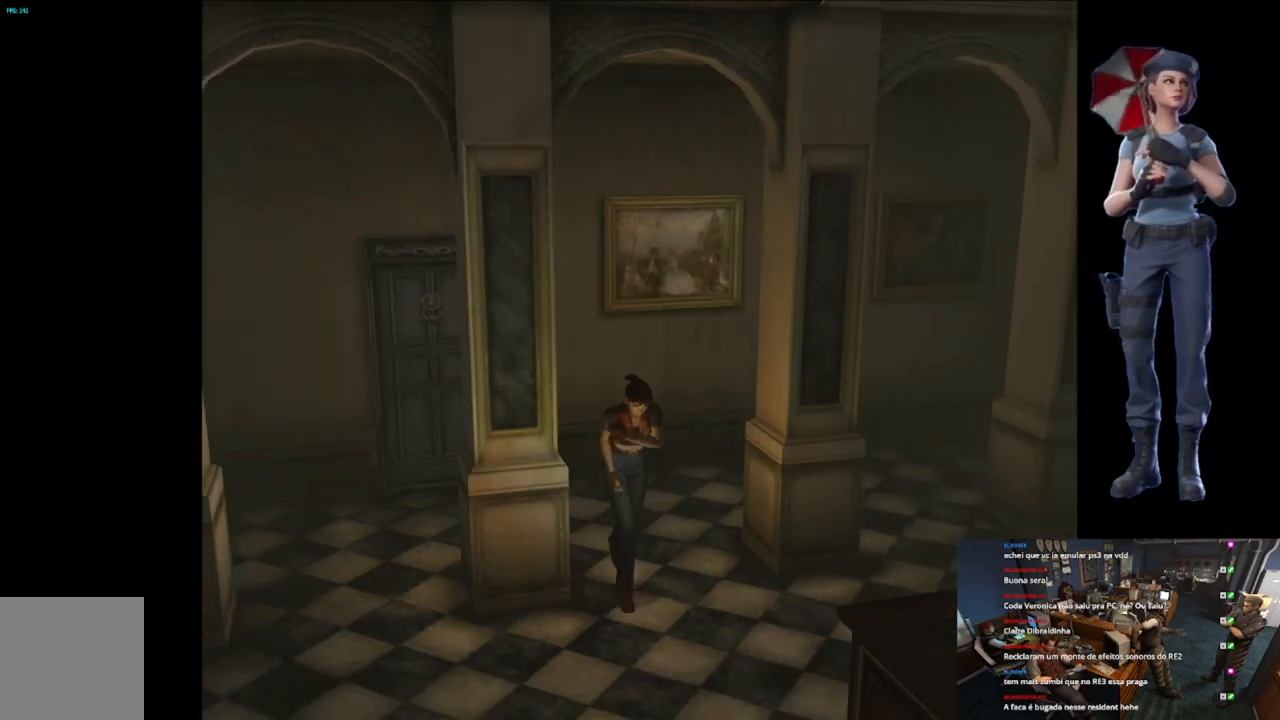
{"buttons": ["X"], "left_stick": "up-left", "right_stick": "center", "events": [[83, "left_stick", "up-left"]]}